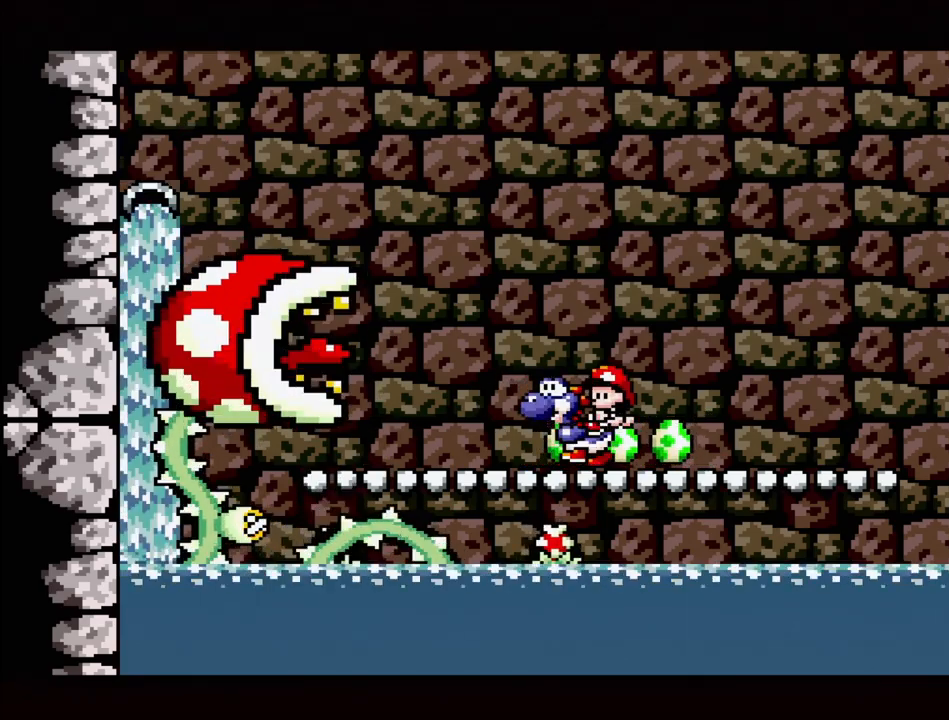
Gameplay with a controller (Nintendo layout); each line is a JSON object with the inputs held at the frame after it. "events" lists button and stick changes between this image and that frame as [ms after this image, input, new state], when the widget could be followed in between. Not read: L3 R3.
{"buttons": ["A", "DPAD_LEFT"], "events": [[100, "DPAD_LEFT", "up"], [467, "A", "down"], [500, "DPAD_LEFT", "down"]]}
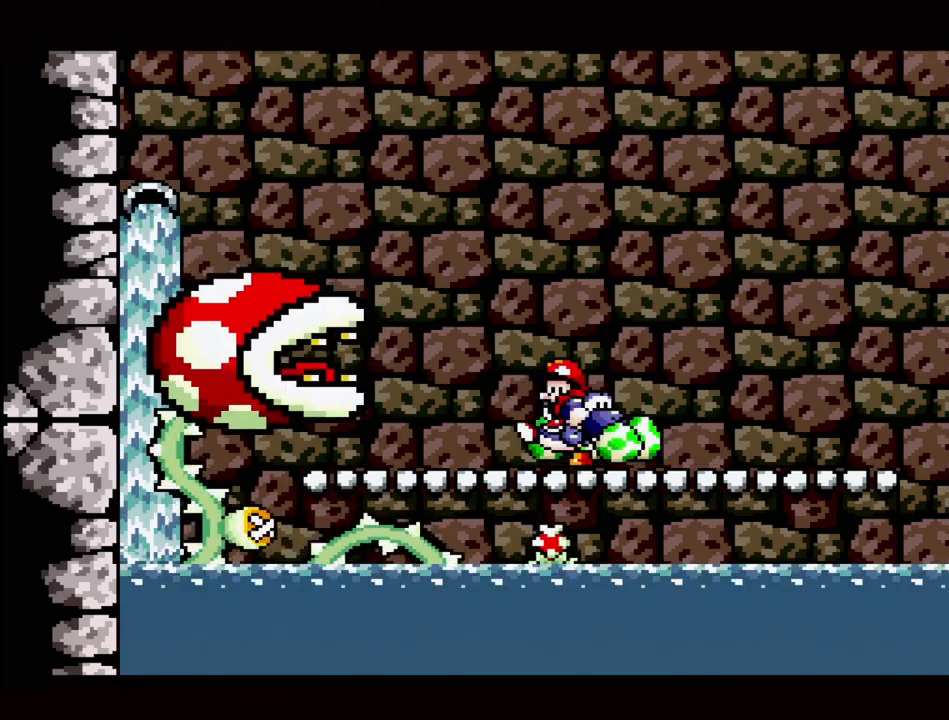
{"buttons": ["A", "DPAD_LEFT"], "events": [[200, "DPAD_LEFT", "up"], [400, "DPAD_LEFT", "down"]]}
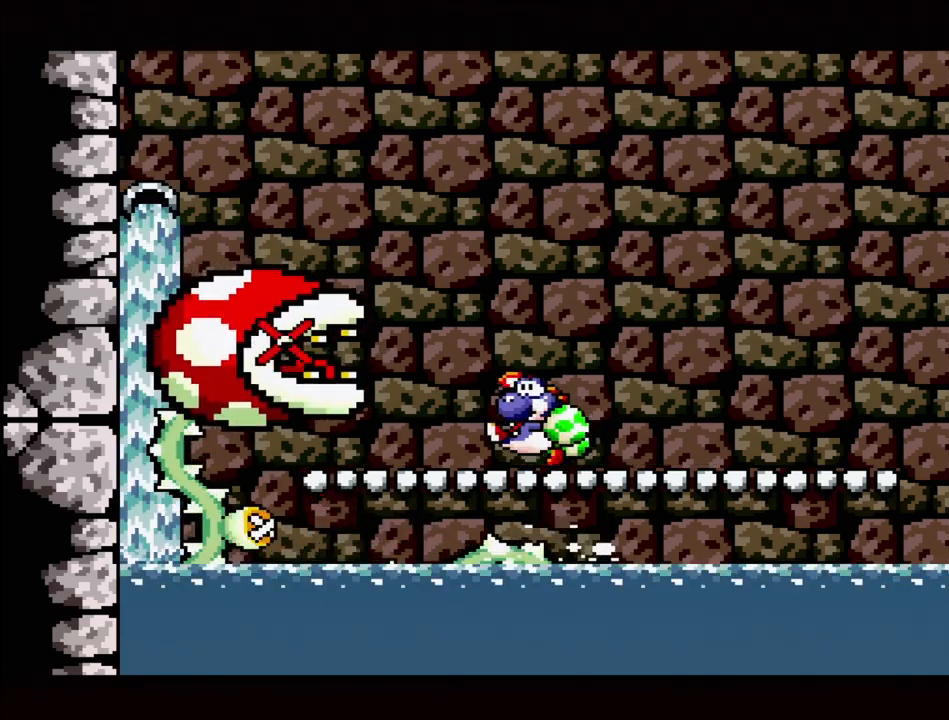
{"buttons": ["A"], "events": [[267, "DPAD_LEFT", "up"], [350, "DPAD_LEFT", "down"], [483, "DPAD_LEFT", "up"]]}
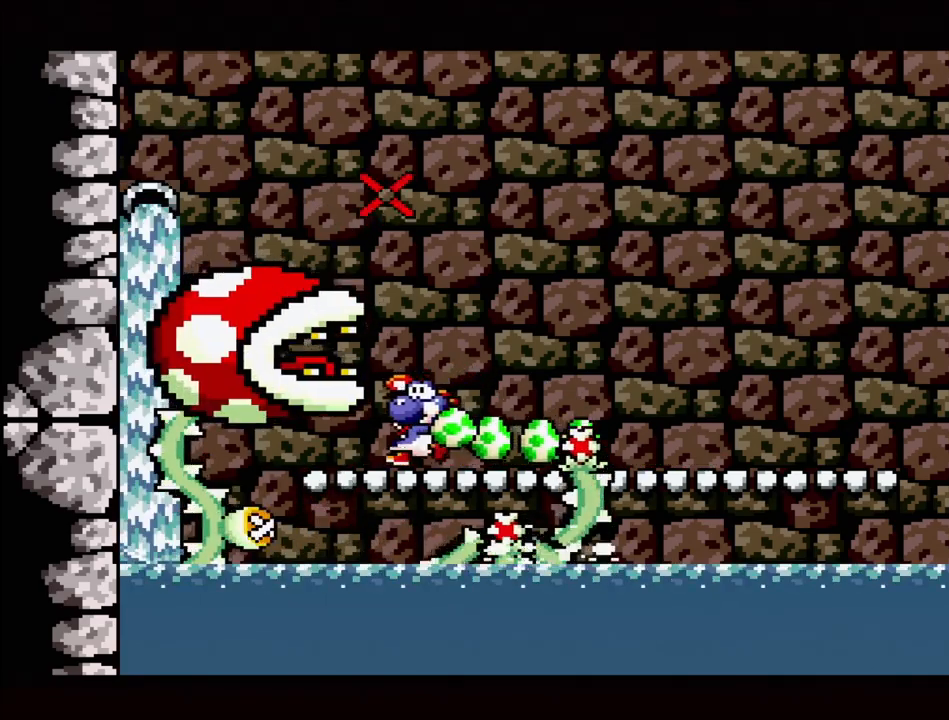
{"buttons": ["A"], "events": [[150, "DPAD_LEFT", "down"], [333, "DPAD_LEFT", "up"]]}
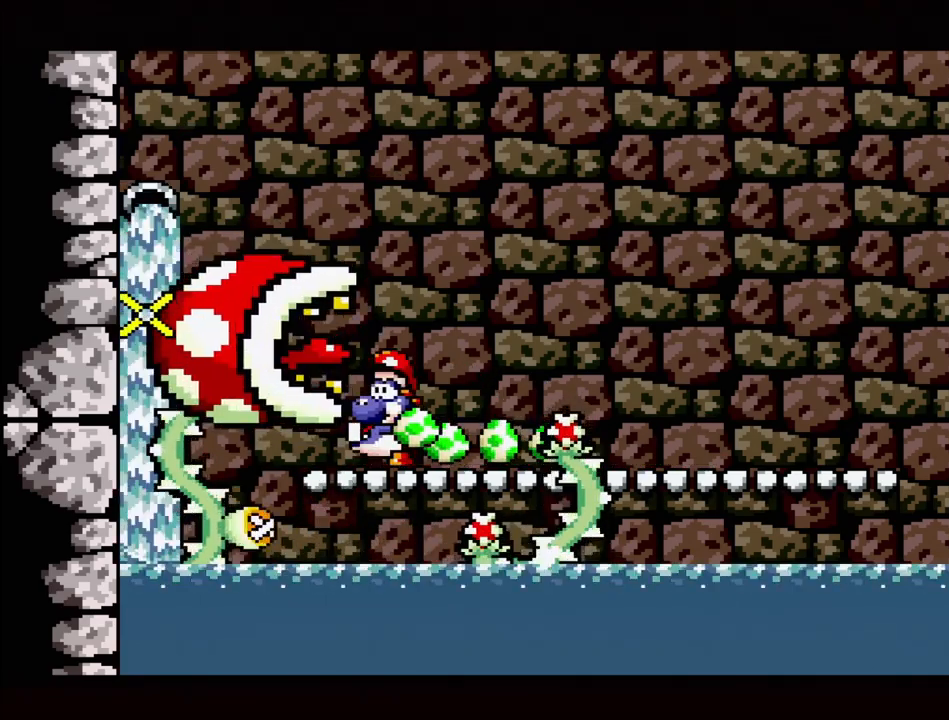
{"buttons": [], "events": [[183, "DPAD_LEFT", "down"], [400, "DPAD_LEFT", "up"], [450, "A", "up"]]}
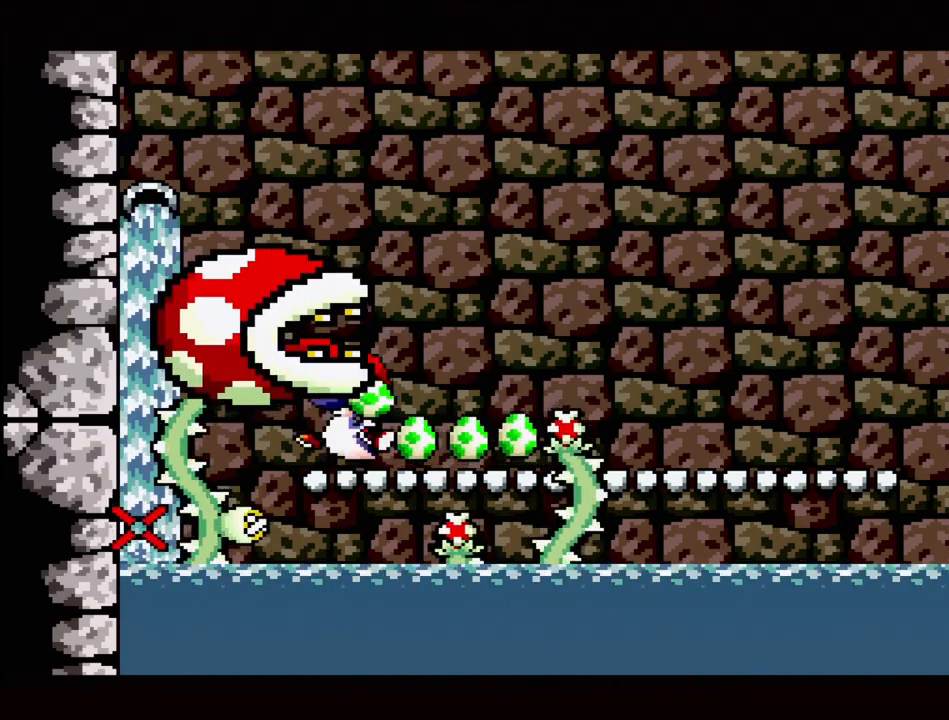
{"buttons": ["DPAD_LEFT"], "events": [[450, "DPAD_LEFT", "down"]]}
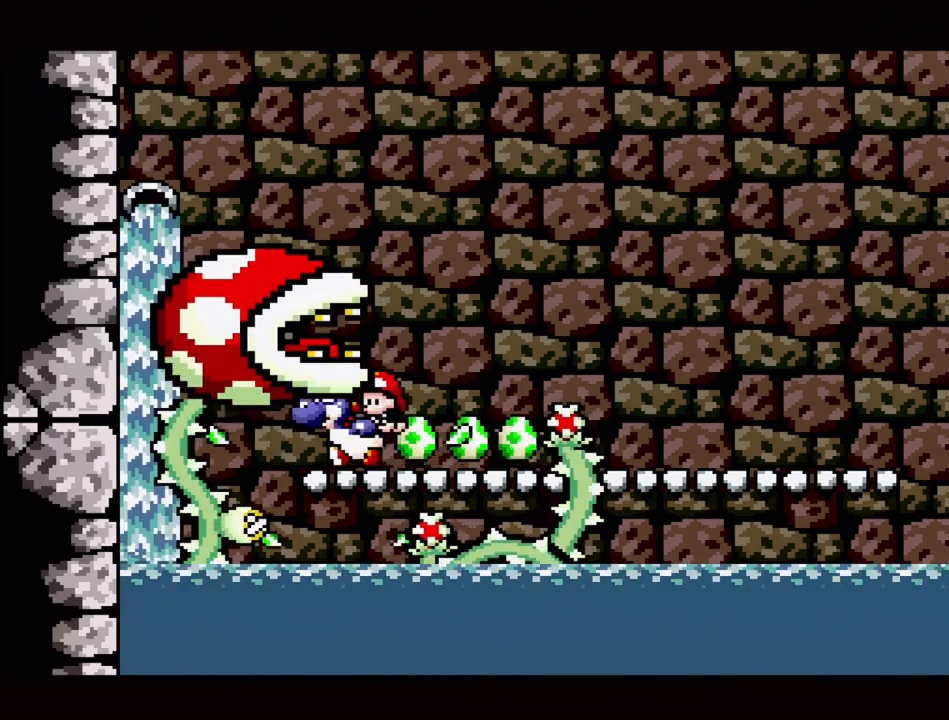
{"buttons": ["A"], "events": [[33, "A", "down"], [67, "DPAD_LEFT", "up"], [300, "DPAD_LEFT", "down"], [500, "DPAD_LEFT", "up"]]}
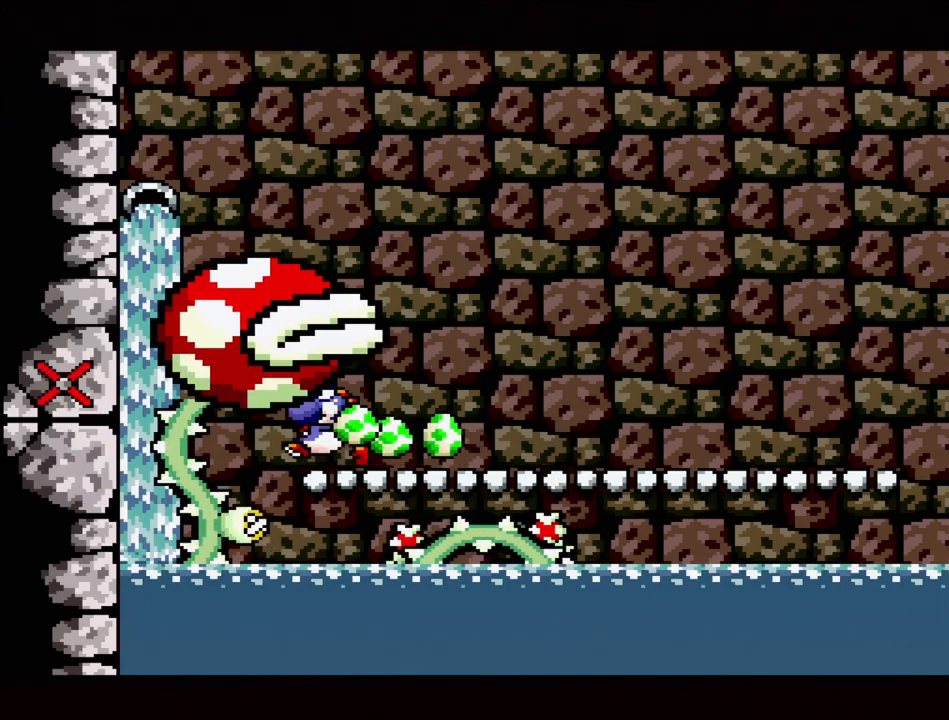
{"buttons": ["A"], "events": [[183, "DPAD_LEFT", "down"], [333, "DPAD_LEFT", "up"]]}
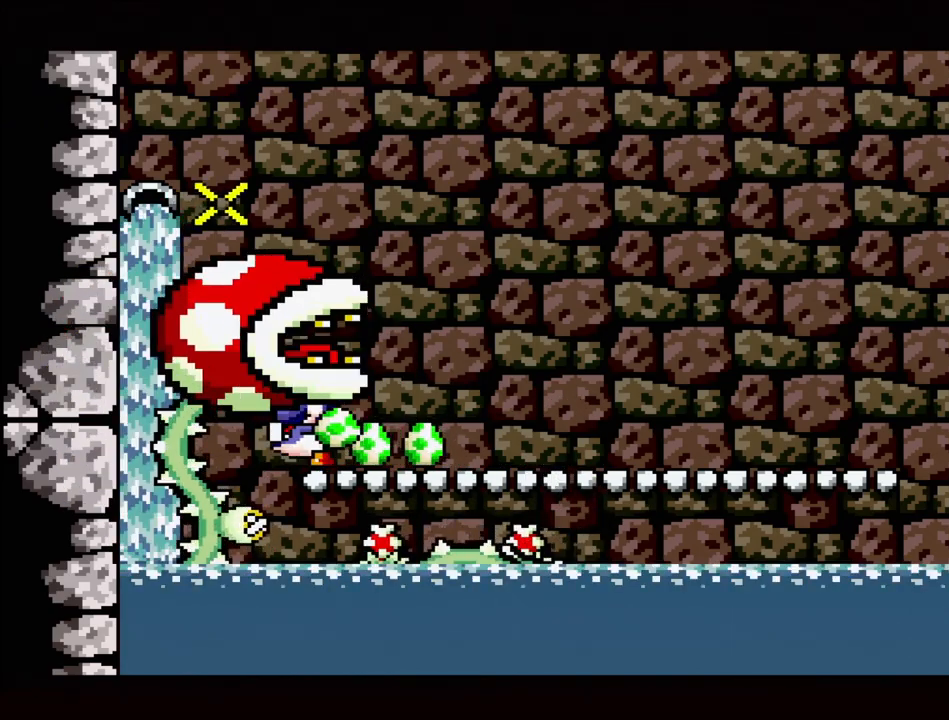
{"buttons": ["A", "DPAD_LEFT"], "events": [[467, "DPAD_LEFT", "down"]]}
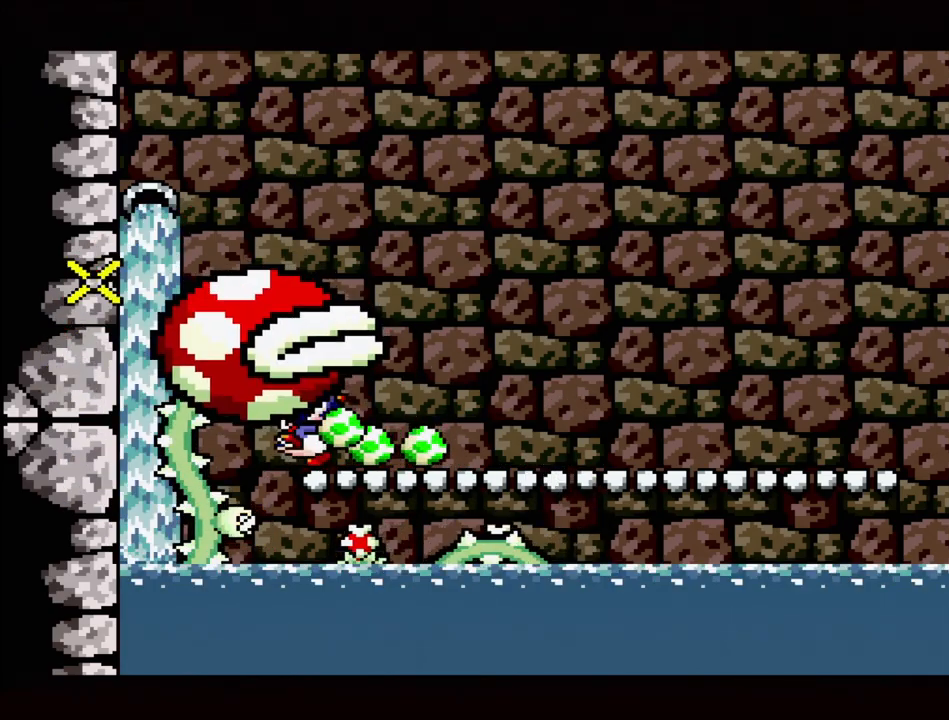
{"buttons": ["A"], "events": [[33, "DPAD_LEFT", "up"]]}
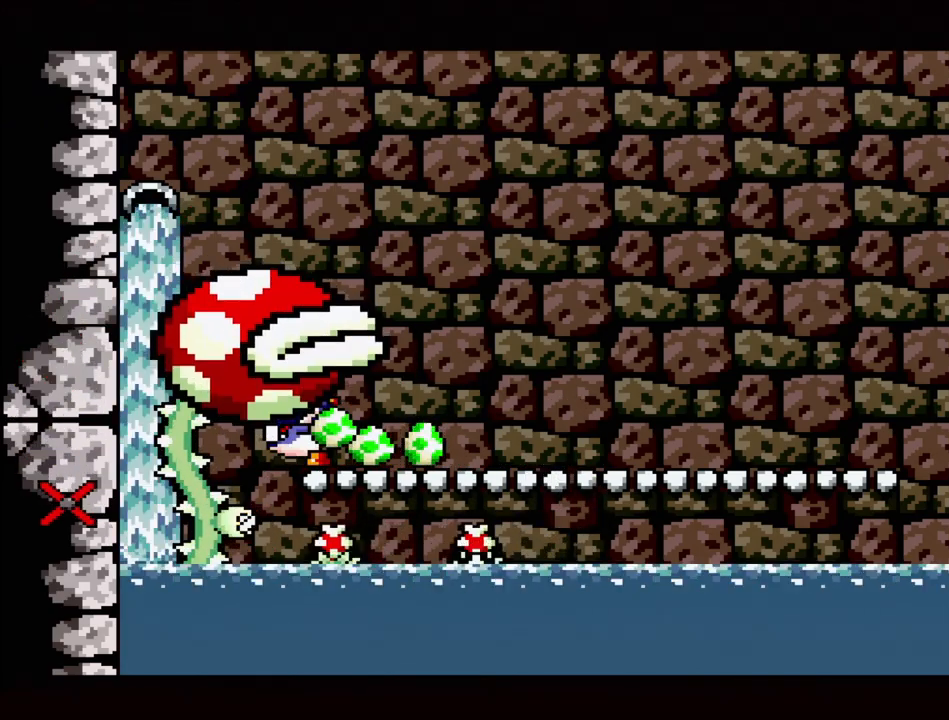
{"buttons": [], "events": [[267, "A", "up"]]}
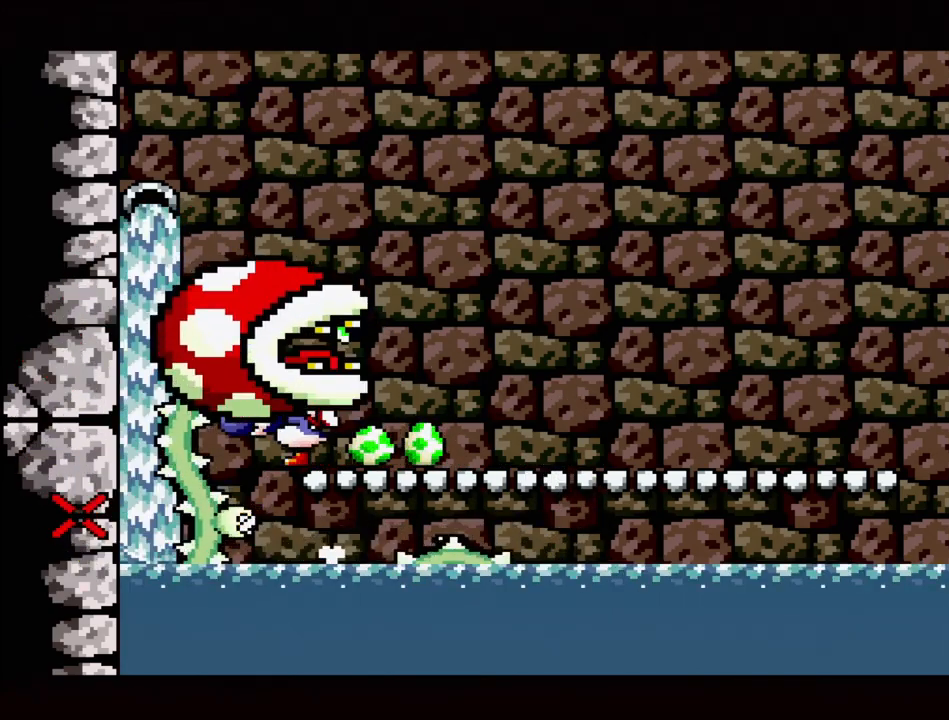
{"buttons": [], "events": []}
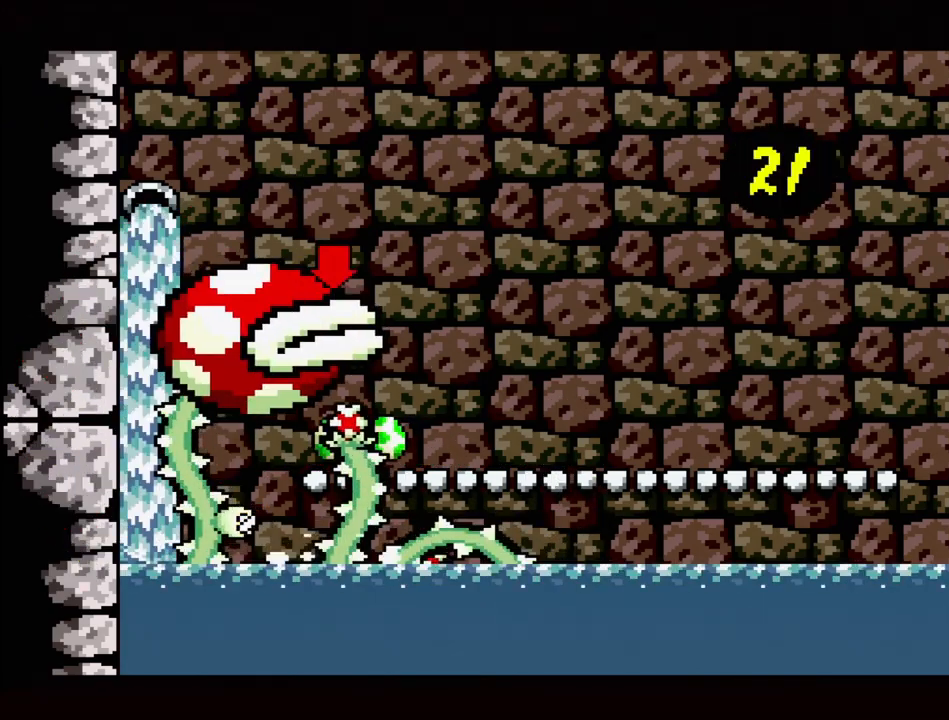
{"buttons": ["B"], "events": [[67, "DPAD_RIGHT", "down"], [83, "B", "down"], [350, "B", "up"], [367, "B", "down"], [500, "DPAD_RIGHT", "up"]]}
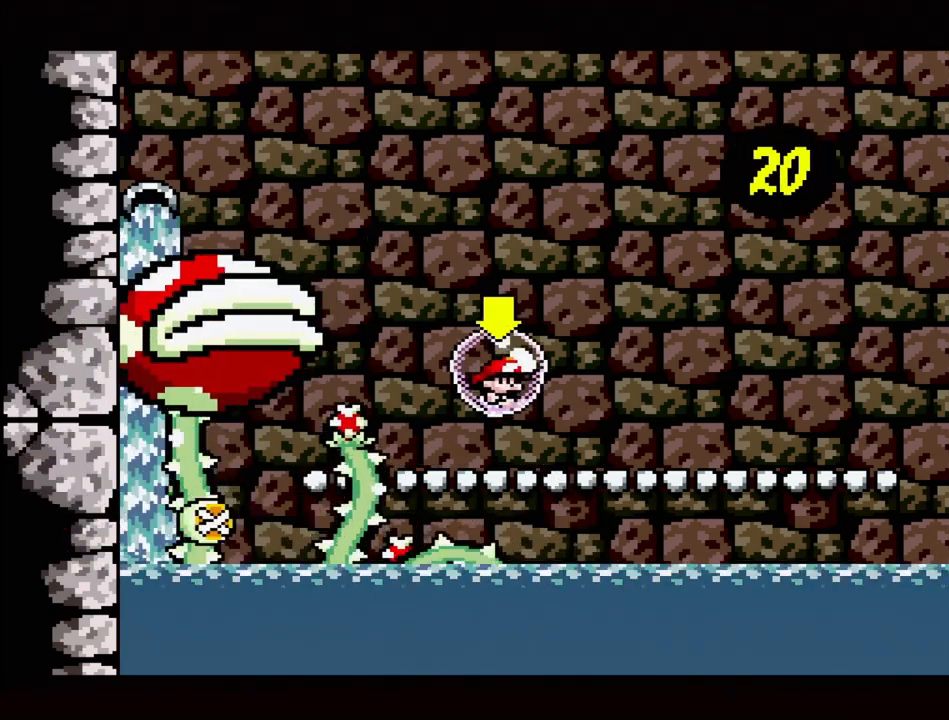
{"buttons": ["B", "DPAD_RIGHT"], "events": [[100, "B", "up"], [100, "DPAD_LEFT", "down"], [300, "B", "down"], [333, "DPAD_LEFT", "up"], [400, "DPAD_RIGHT", "down"]]}
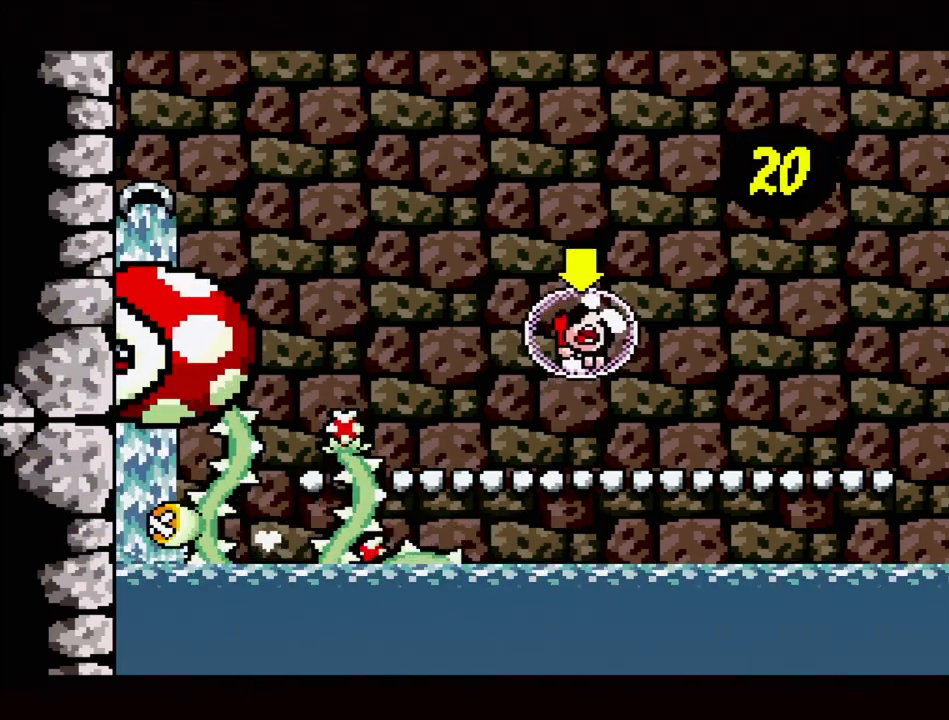
{"buttons": ["B", "DPAD_UP", "DPAD_RIGHT"], "events": [[100, "DPAD_UP", "down"], [117, "B", "up"], [167, "B", "down"]]}
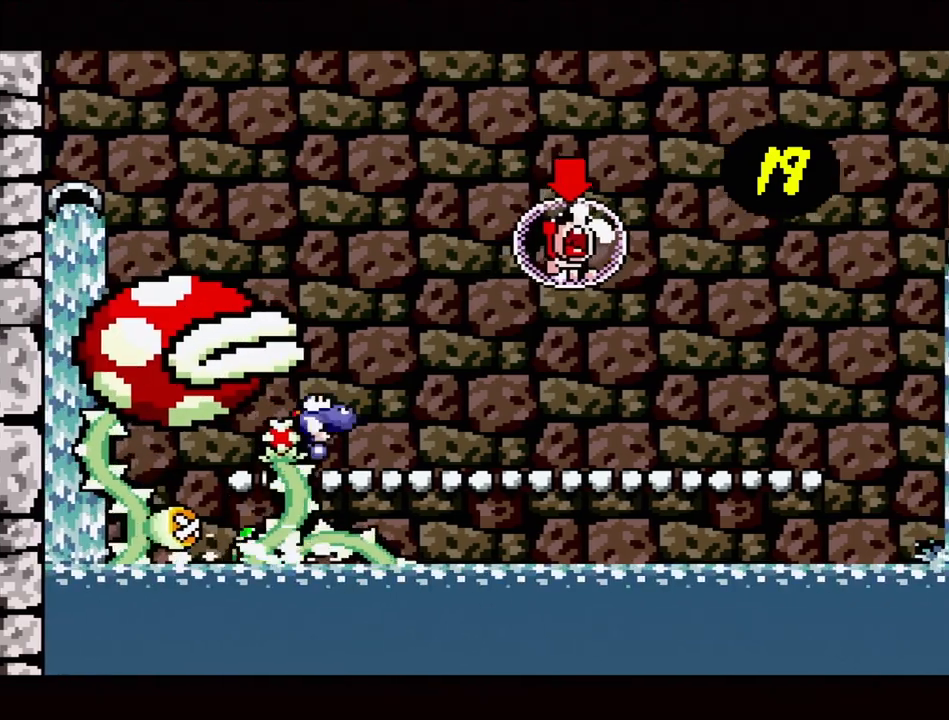
{"buttons": [], "events": [[33, "B", "up"], [83, "B", "down"], [317, "B", "up"], [450, "DPAD_RIGHT", "up"], [467, "DPAD_UP", "up"]]}
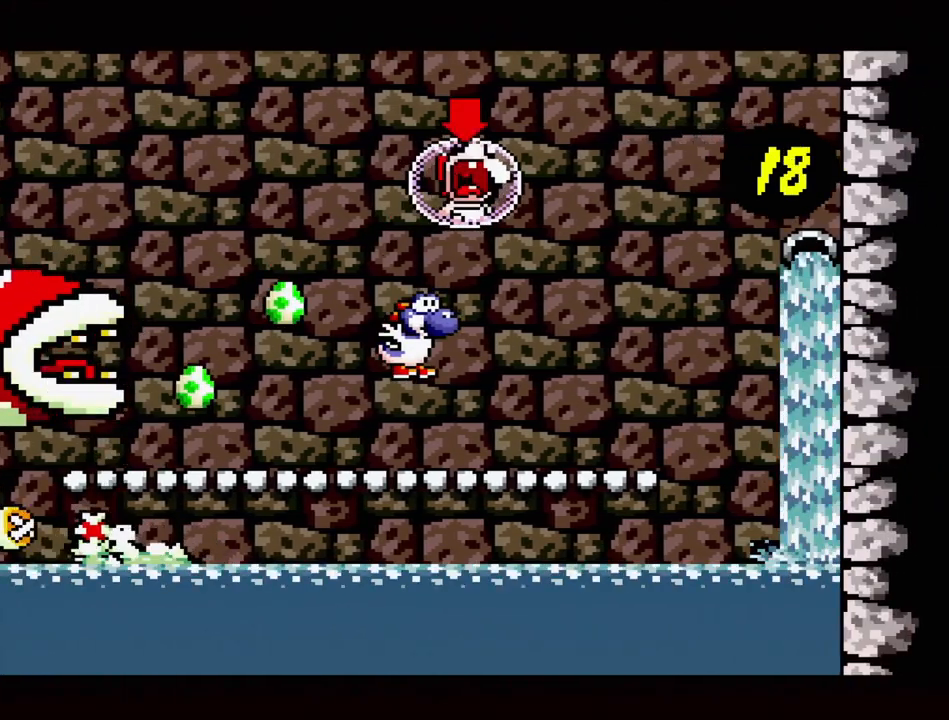
{"buttons": [], "events": [[17, "B", "down"], [50, "DPAD_UP", "down"], [83, "Y", "down"], [133, "DPAD_LEFT", "down"], [250, "Y", "up"], [283, "B", "up"], [417, "DPAD_LEFT", "up"], [417, "DPAD_UP", "up"]]}
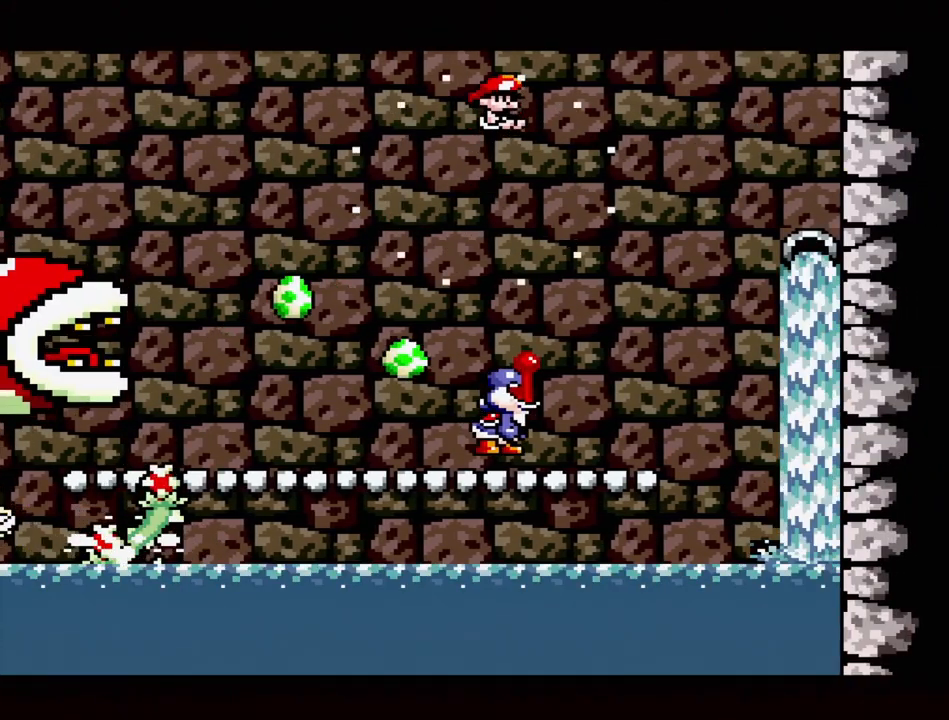
{"buttons": ["DPAD_LEFT"], "events": [[183, "DPAD_LEFT", "down"], [283, "DPAD_LEFT", "up"], [300, "DPAD_LEFT", "down"]]}
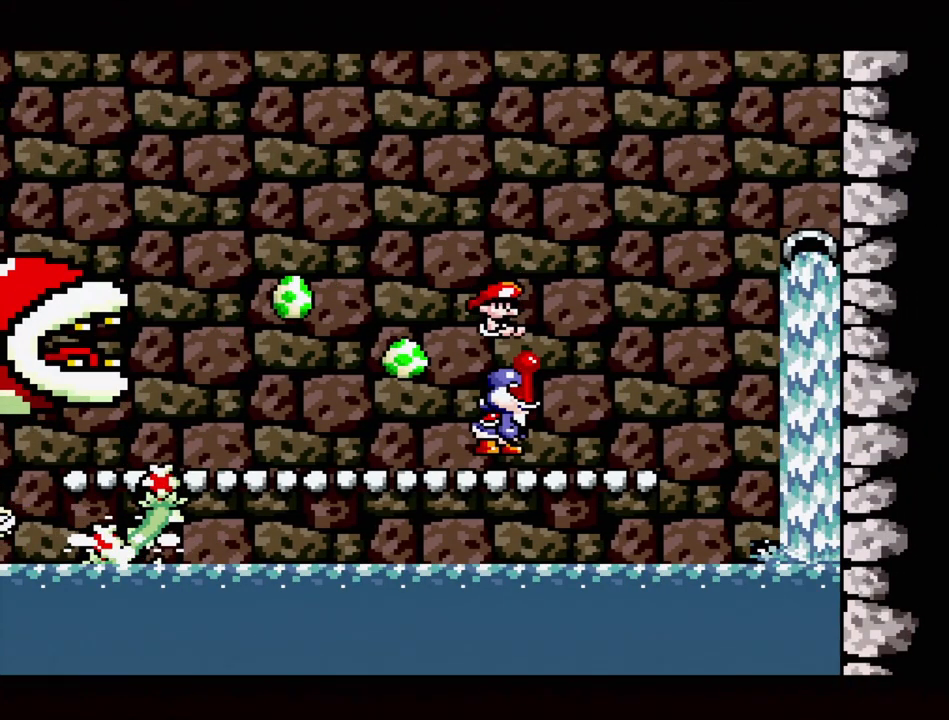
{"buttons": [], "events": [[500, "DPAD_LEFT", "up"]]}
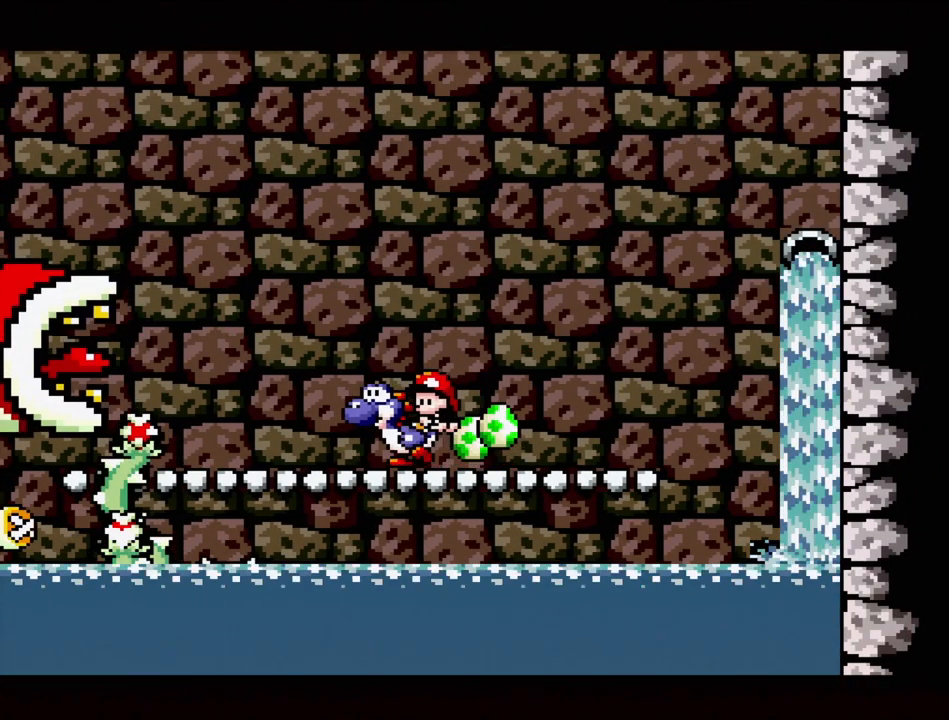
{"buttons": [], "events": []}
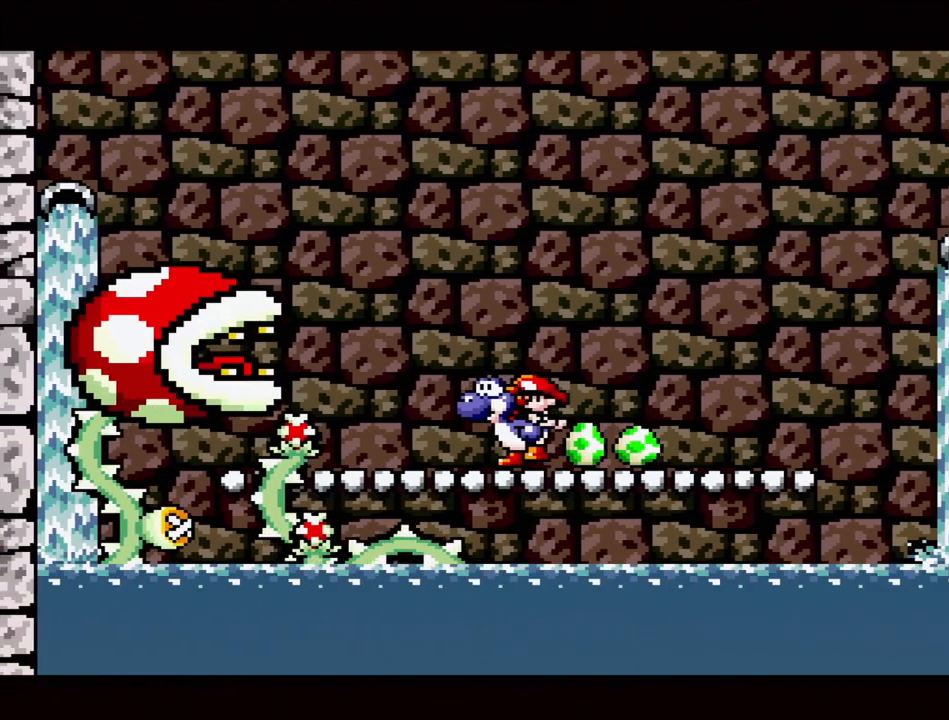
{"buttons": [], "events": [[50, "DPAD_RIGHT", "down"], [350, "DPAD_RIGHT", "up"]]}
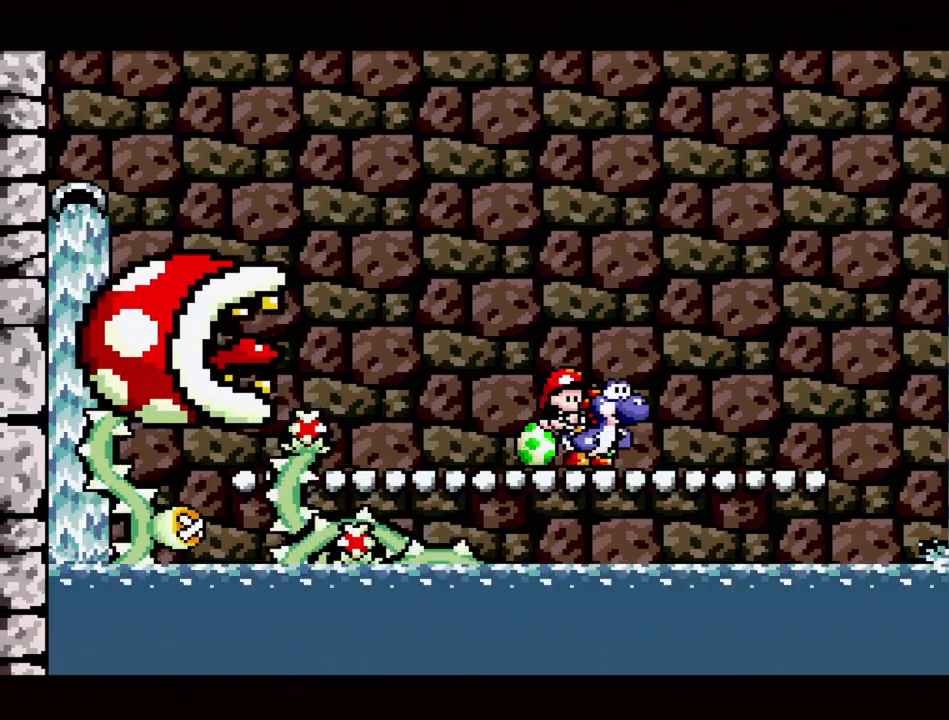
{"buttons": ["DPAD_LEFT"], "events": [[367, "DPAD_LEFT", "down"]]}
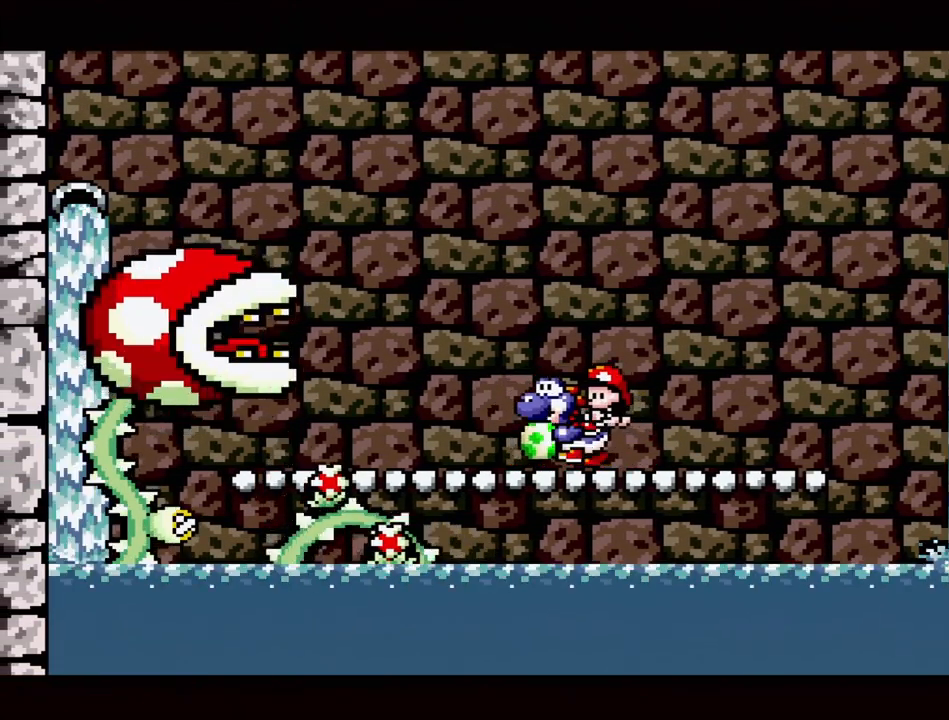
{"buttons": ["B", "DPAD_LEFT"], "events": [[33, "DPAD_LEFT", "up"], [150, "DPAD_LEFT", "down"], [500, "B", "down"]]}
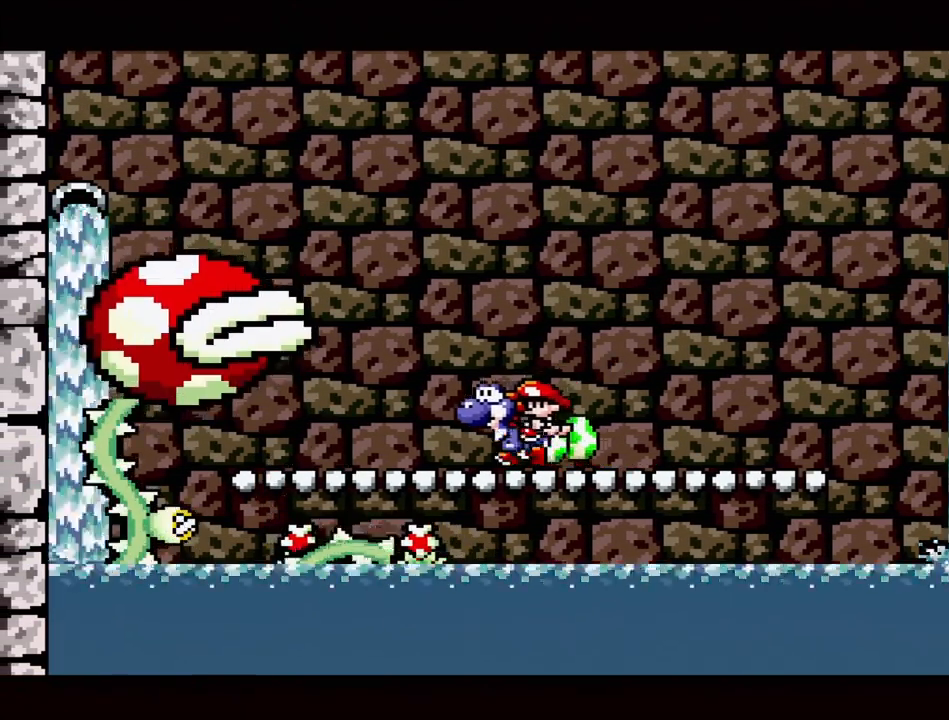
{"buttons": ["DPAD_LEFT"], "events": [[150, "B", "up"], [150, "DPAD_LEFT", "up"], [467, "DPAD_LEFT", "down"]]}
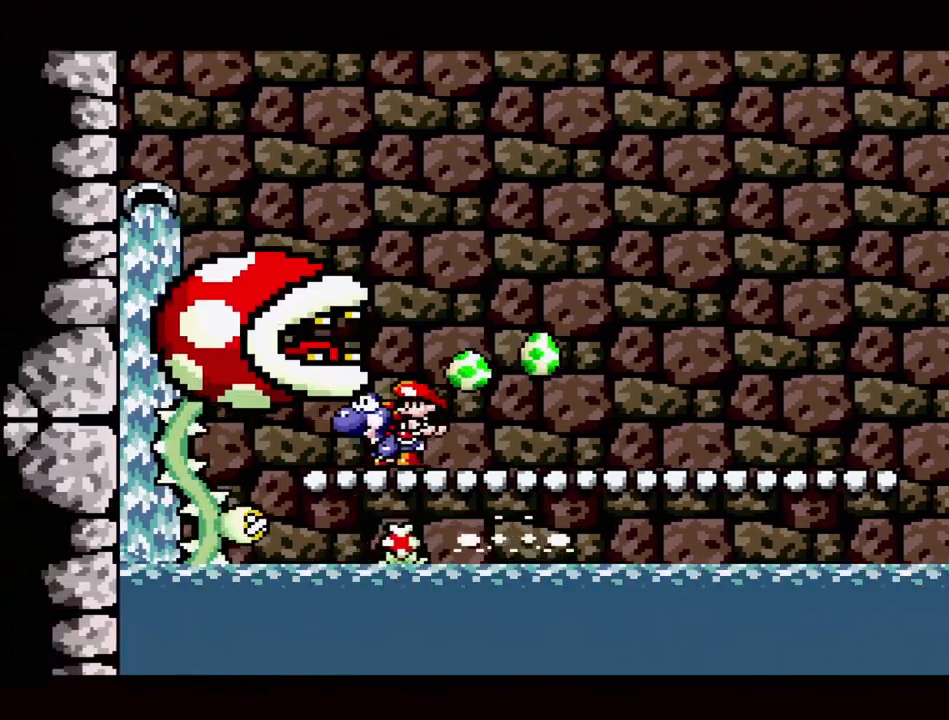
{"buttons": ["A", "DPAD_LEFT"], "events": [[33, "A", "down"], [83, "DPAD_LEFT", "up"], [483, "DPAD_LEFT", "down"]]}
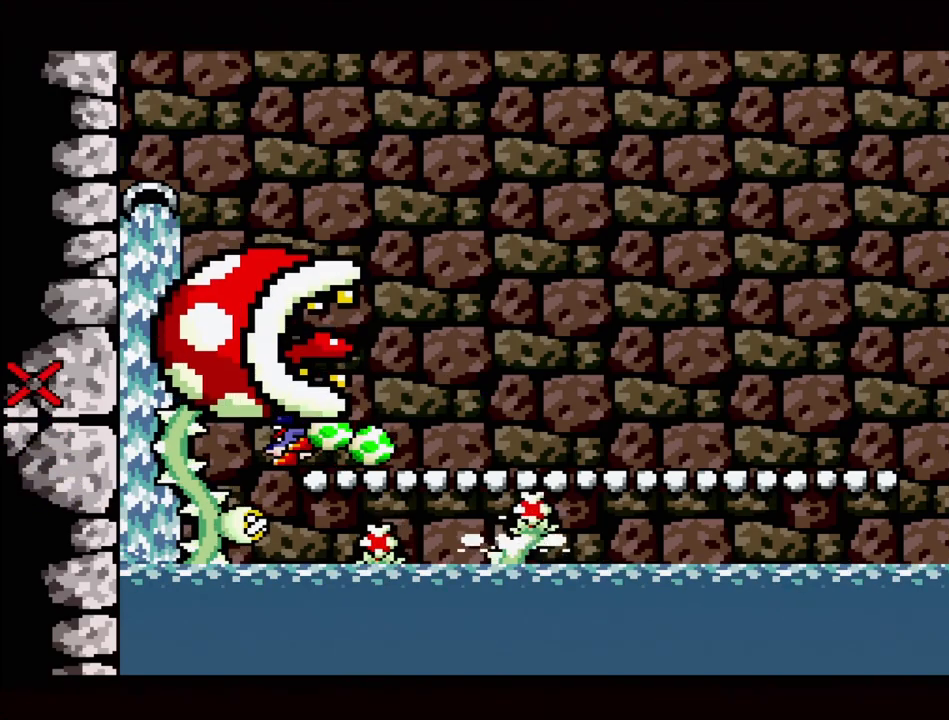
{"buttons": [], "events": [[183, "DPAD_LEFT", "up"], [467, "A", "up"]]}
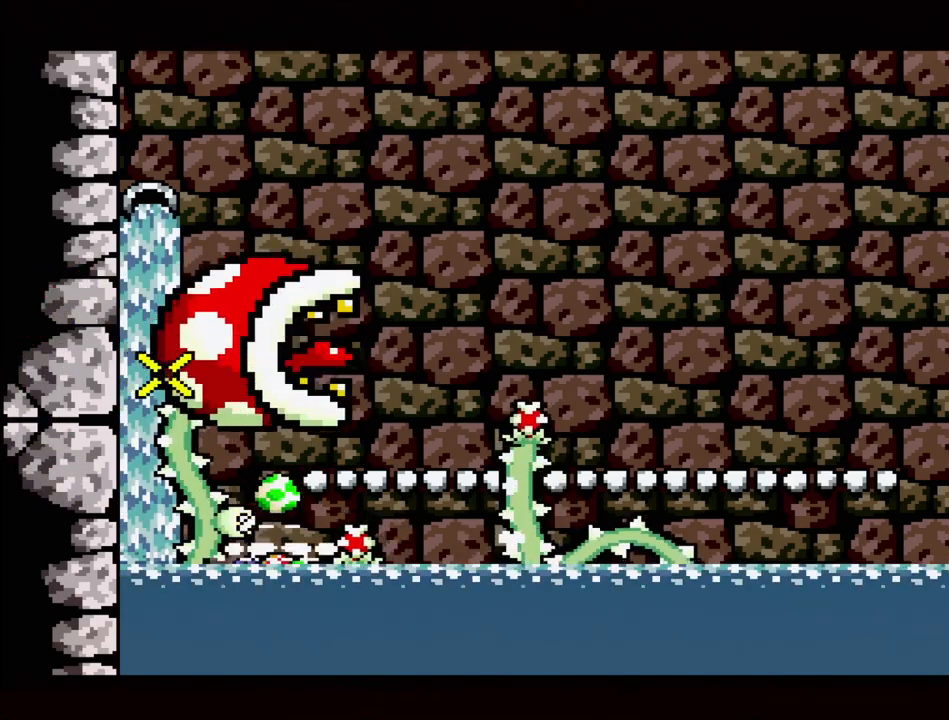
{"buttons": ["A", "DPAD_UP", "DPAD_LEFT"], "events": [[317, "A", "down"], [450, "DPAD_LEFT", "down"], [450, "DPAD_UP", "down"]]}
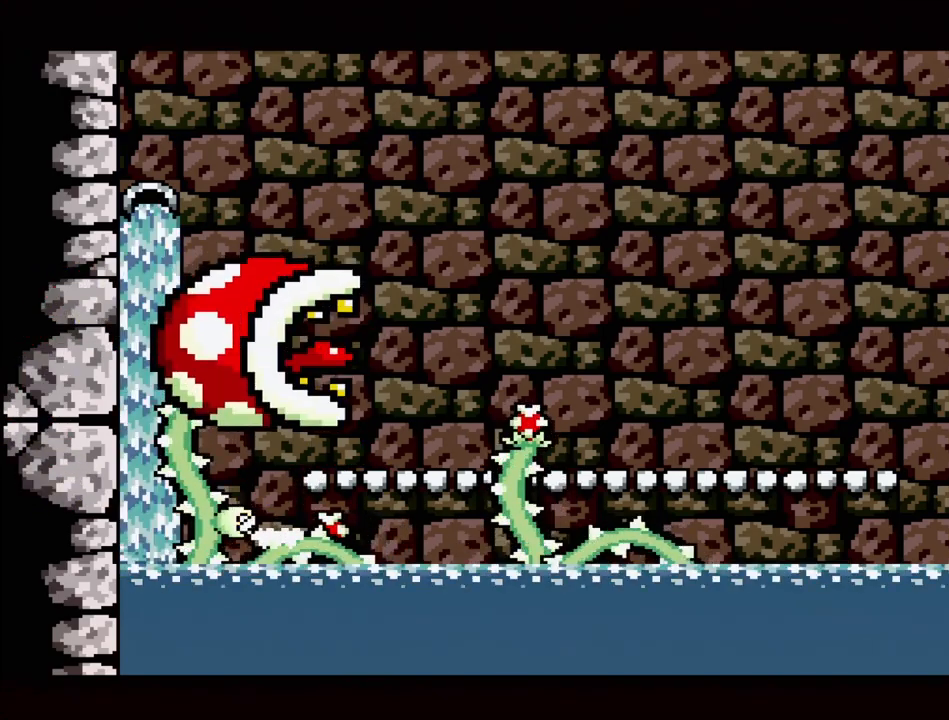
{"buttons": ["A", "B", "DPAD_UP", "DPAD_RIGHT"], "events": [[100, "DPAD_LEFT", "up"], [150, "A", "up"], [167, "DPAD_UP", "up"], [183, "A", "down"], [183, "DPAD_UP", "down"], [200, "DPAD_LEFT", "down"], [233, "B", "down"], [350, "DPAD_LEFT", "up"], [367, "DPAD_RIGHT", "down"], [400, "B", "up"], [417, "A", "up"], [467, "A", "down"], [483, "B", "down"]]}
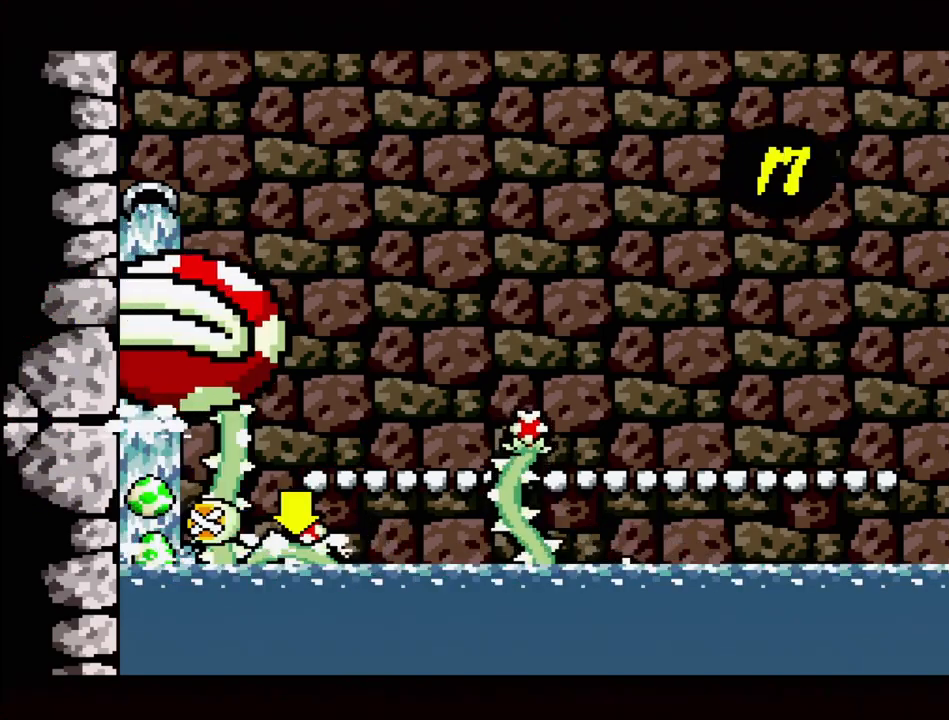
{"buttons": ["A", "DPAD_UP", "DPAD_LEFT"], "events": [[217, "B", "up"], [233, "A", "up"], [300, "B", "down"], [317, "A", "down"], [333, "A", "up"], [383, "A", "down"], [417, "DPAD_RIGHT", "up"], [433, "DPAD_LEFT", "down"], [500, "B", "up"]]}
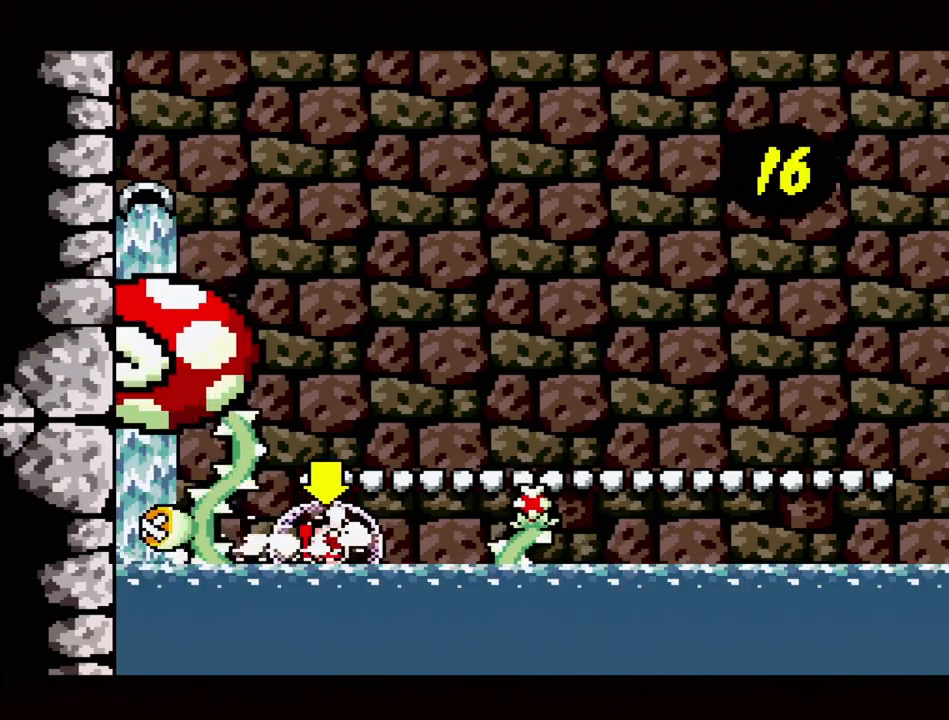
{"buttons": ["B", "Y", "DPAD_UP", "DPAD_RIGHT"], "events": [[17, "A", "up"], [67, "B", "down"], [67, "DPAD_LEFT", "up"], [83, "A", "down"], [83, "DPAD_RIGHT", "down"], [333, "A", "up"], [333, "B", "up"], [400, "B", "down"], [433, "Y", "down"]]}